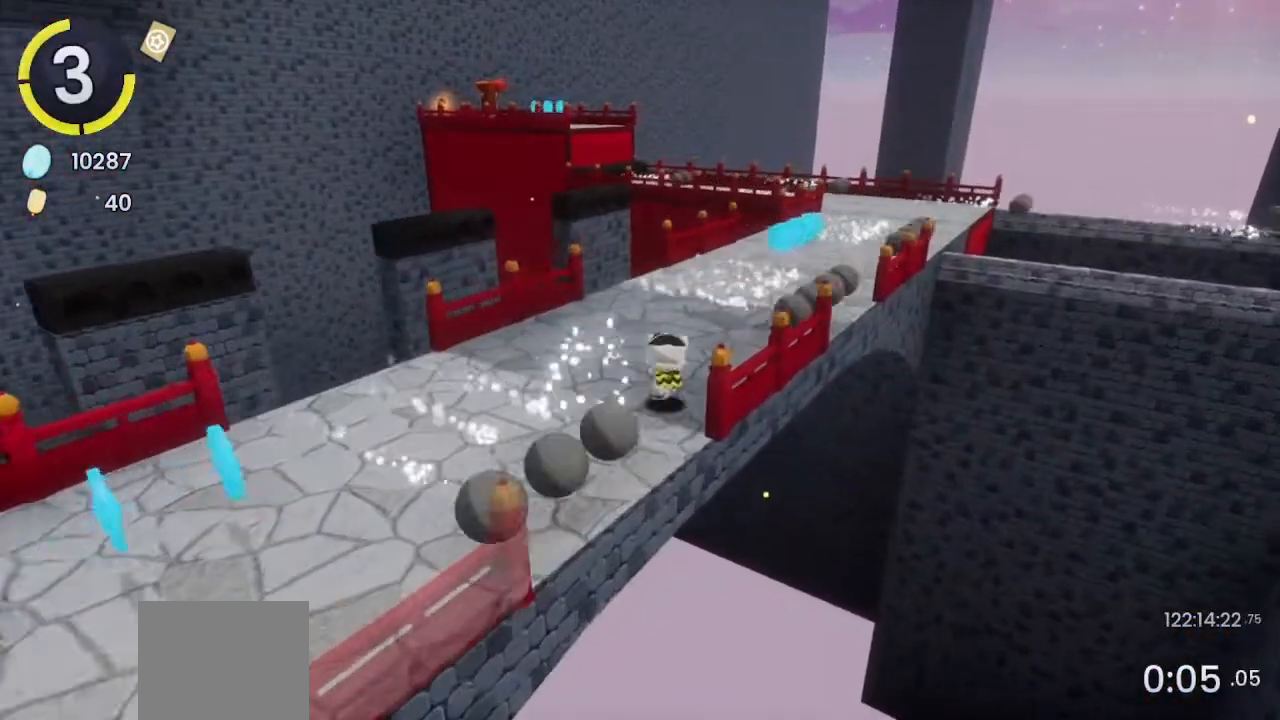
Gameplay with a controller (PlayStation layout); each line is a JSON object with the inputs held at the frame after it. "events" lists button and stick changes between this image and that frame as [ms after this image, input, new state], when the widget could be followed in between.
{"buttons": [], "left_stick": "up", "right_stick": "center", "events": []}
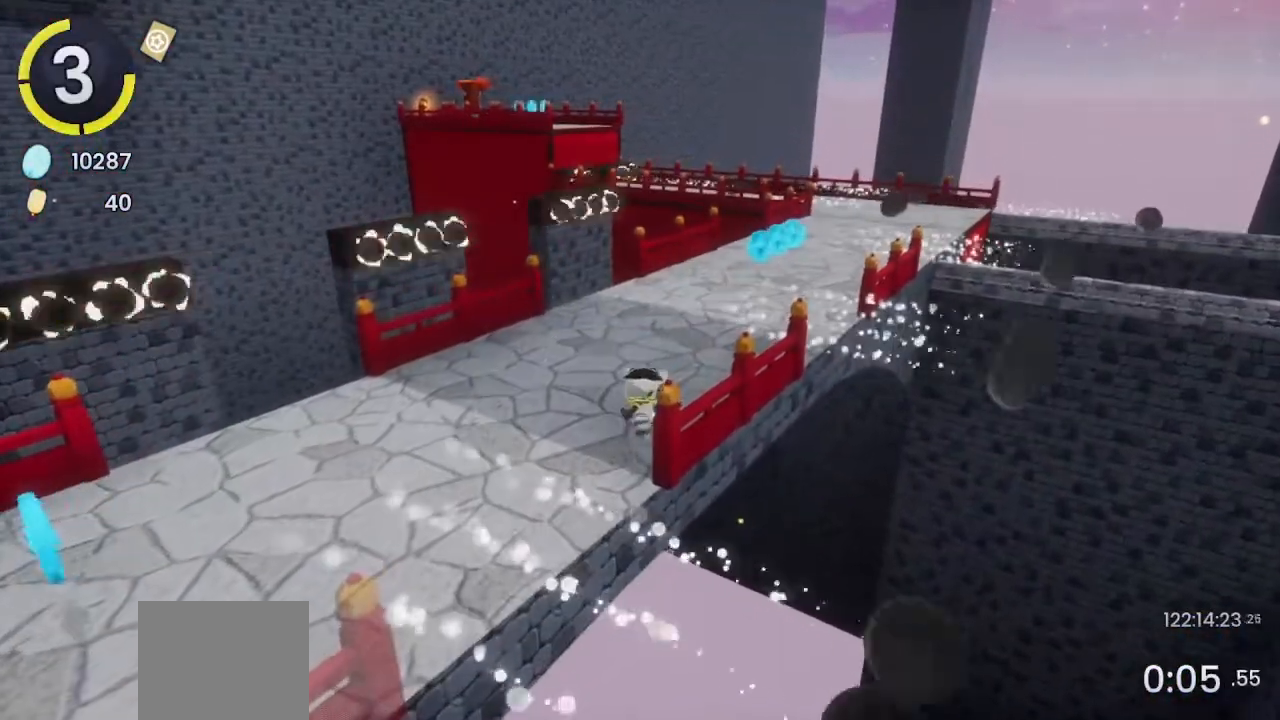
{"buttons": [], "left_stick": "up-right", "right_stick": "center", "events": [[233, "left_stick", "up-right"]]}
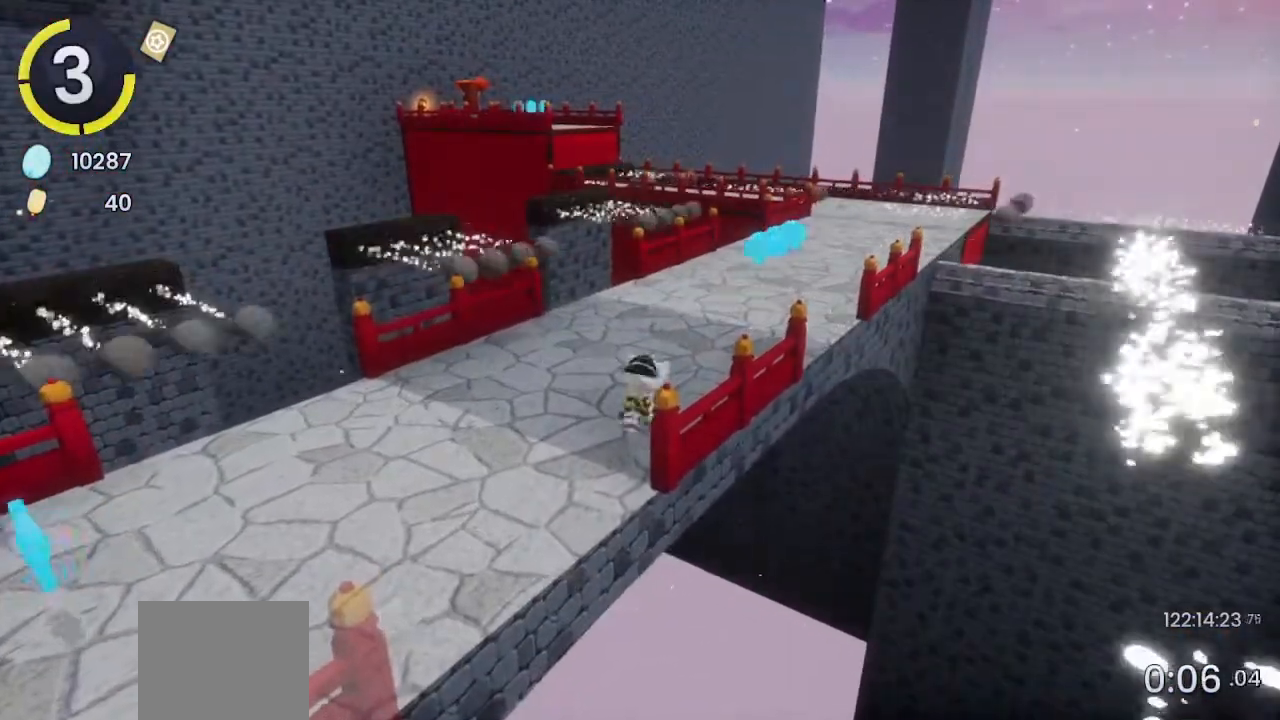
{"buttons": ["CROSS", "R2"], "left_stick": "up-right", "right_stick": "center", "events": [[67, "R2", "down"], [100, "CROSS", "down"], [367, "CROSS", "up"], [400, "R2", "up"], [500, "CROSS", "down"], [500, "R2", "down"]]}
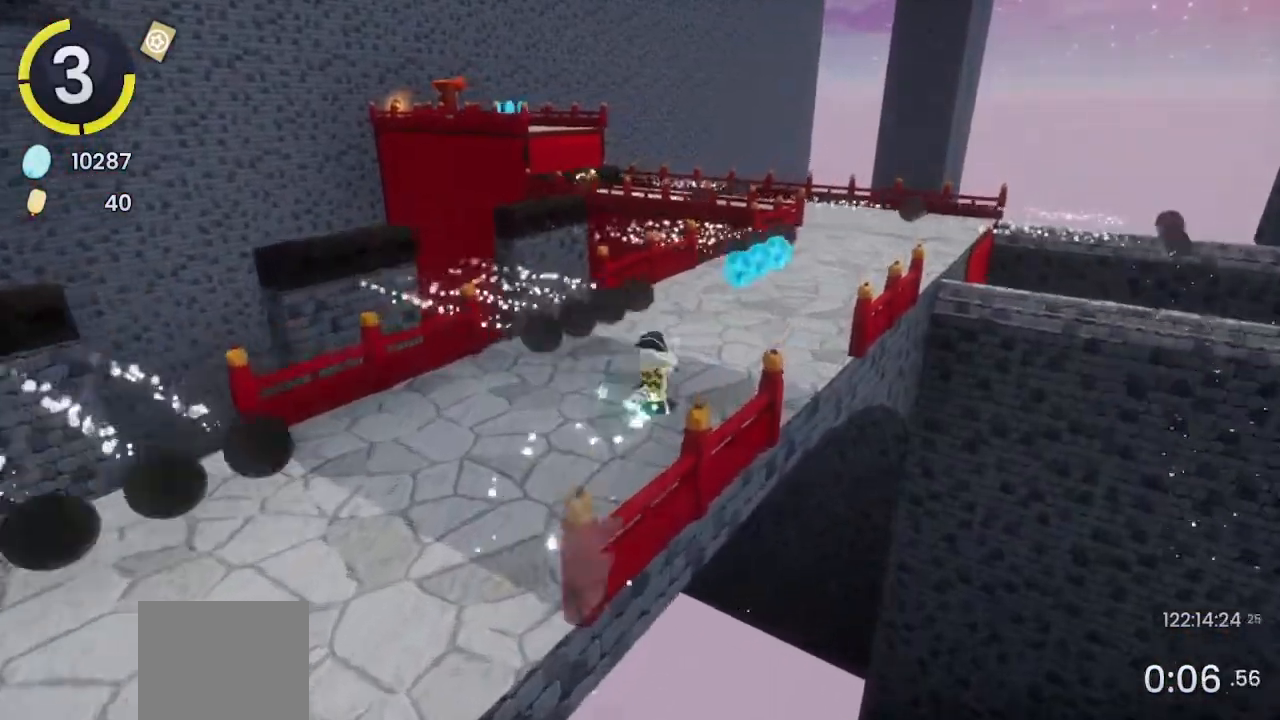
{"buttons": [], "left_stick": "up", "right_stick": "down-right", "events": [[267, "CROSS", "up"], [267, "R2", "up"], [300, "left_stick", "up"], [433, "right_stick", "down-right"]]}
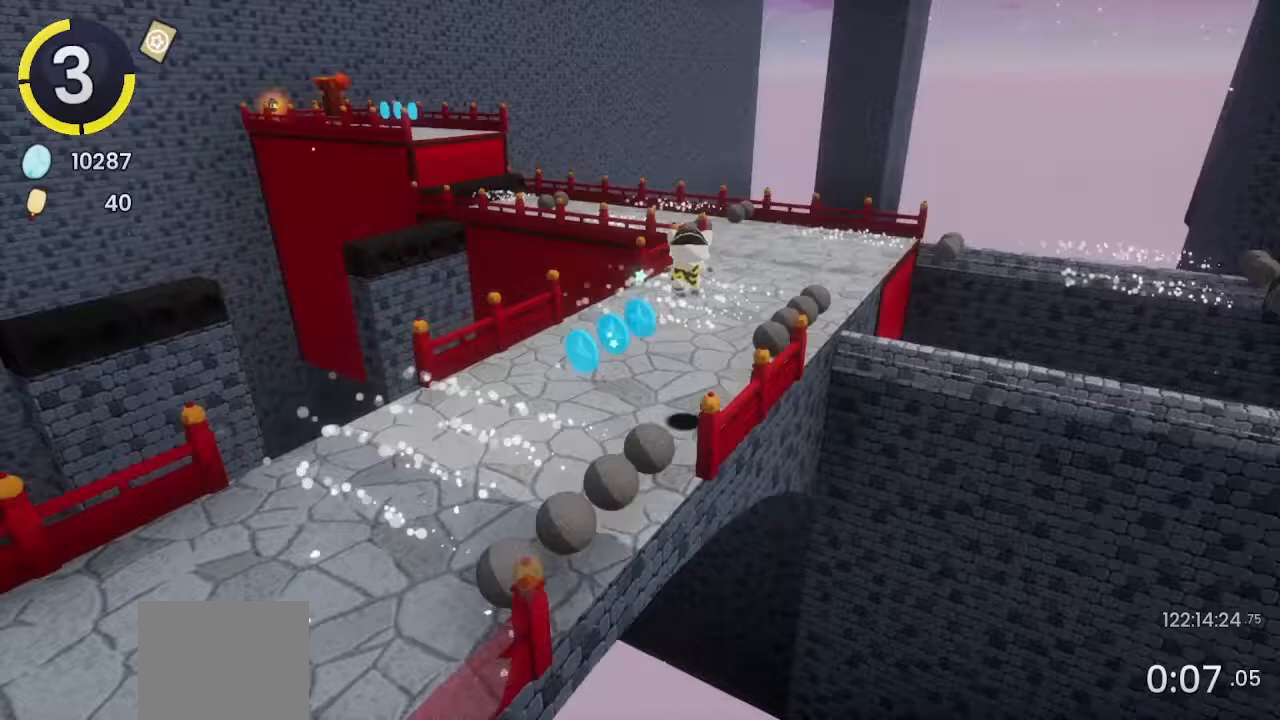
{"buttons": [], "left_stick": "up", "right_stick": "down-right", "events": []}